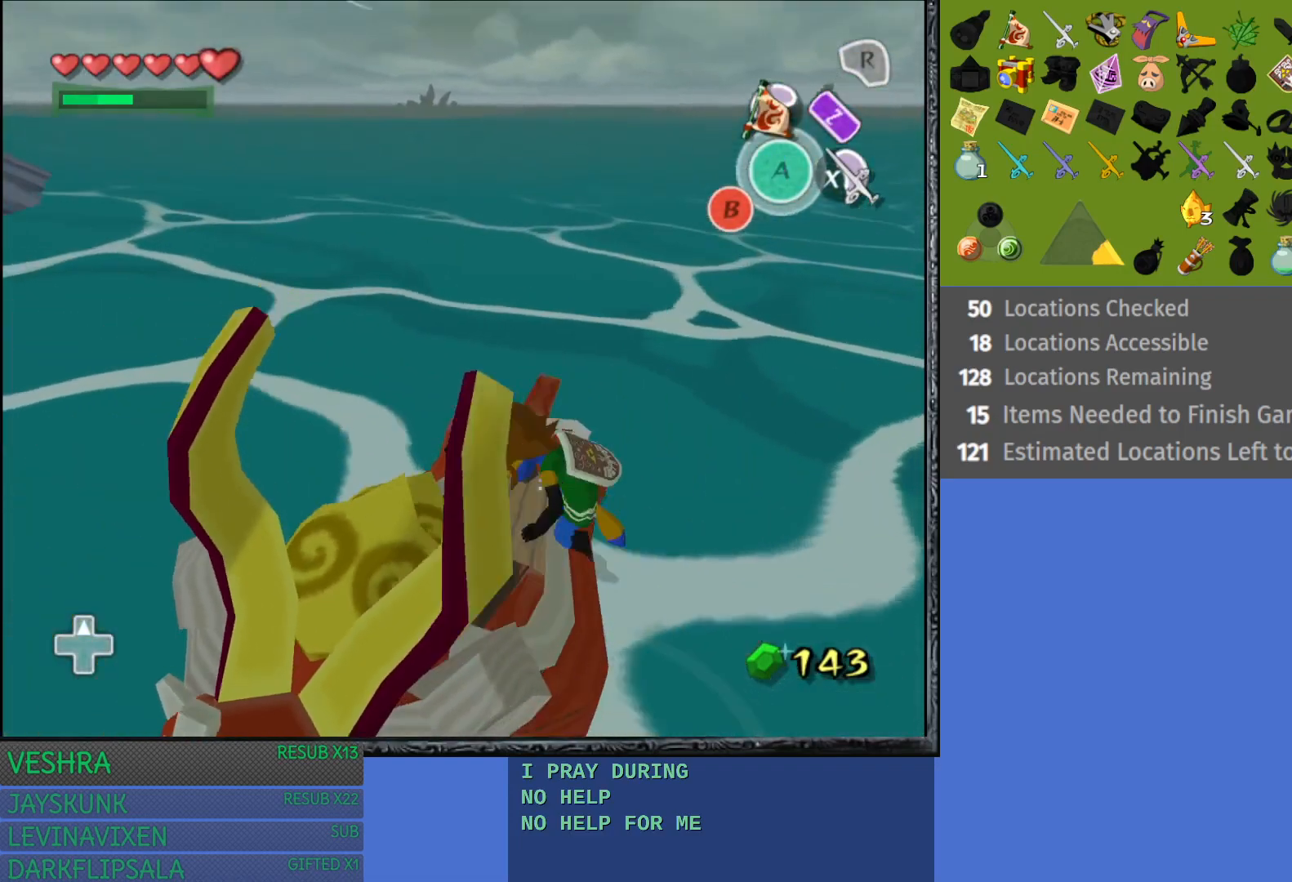
Gameplay with a controller (PlayStation layout); each line is a JSON object with the inputs held at the frame after it. "events" lists button and stick changes between this image and that frame as [ms after this image, input, new state], when the widget could be followed in between.
{"buttons": [], "left_stick": "center", "right_stick": "center", "events": []}
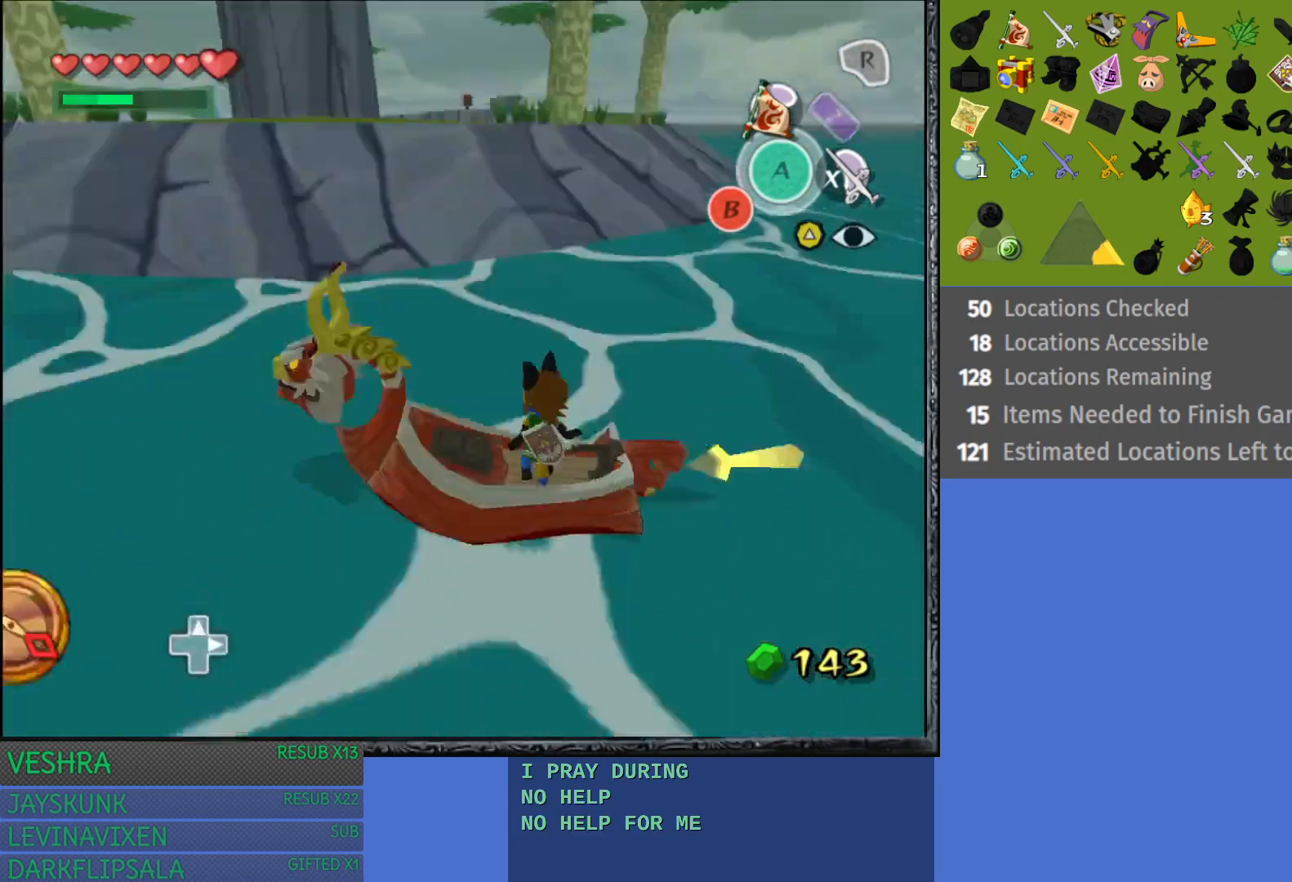
{"buttons": [], "left_stick": "center", "right_stick": "center", "events": [[183, "SQUARE", "down"], [317, "SQUARE", "up"]]}
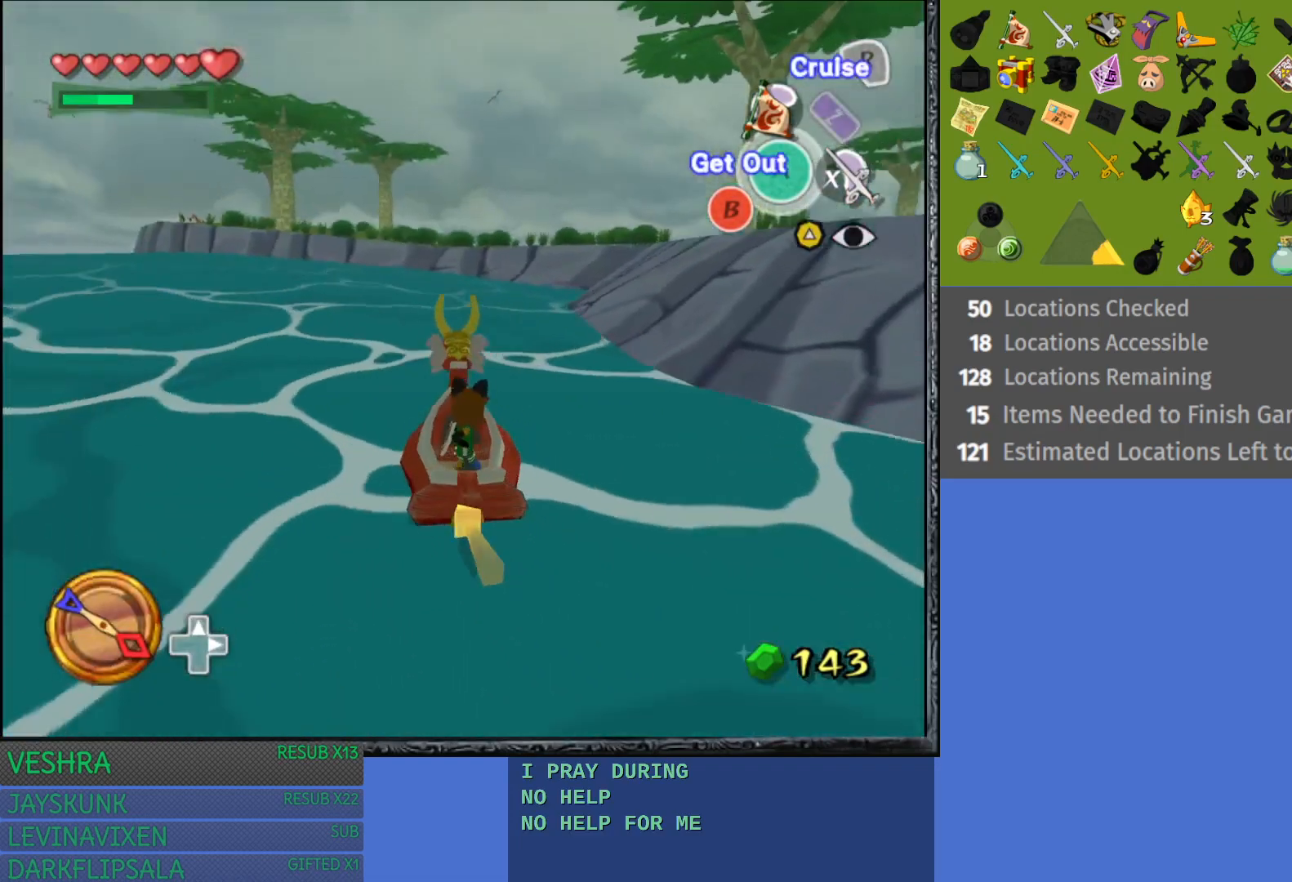
{"buttons": [], "left_stick": "center", "right_stick": "center", "events": [[367, "CIRCLE", "down"], [483, "CIRCLE", "up"]]}
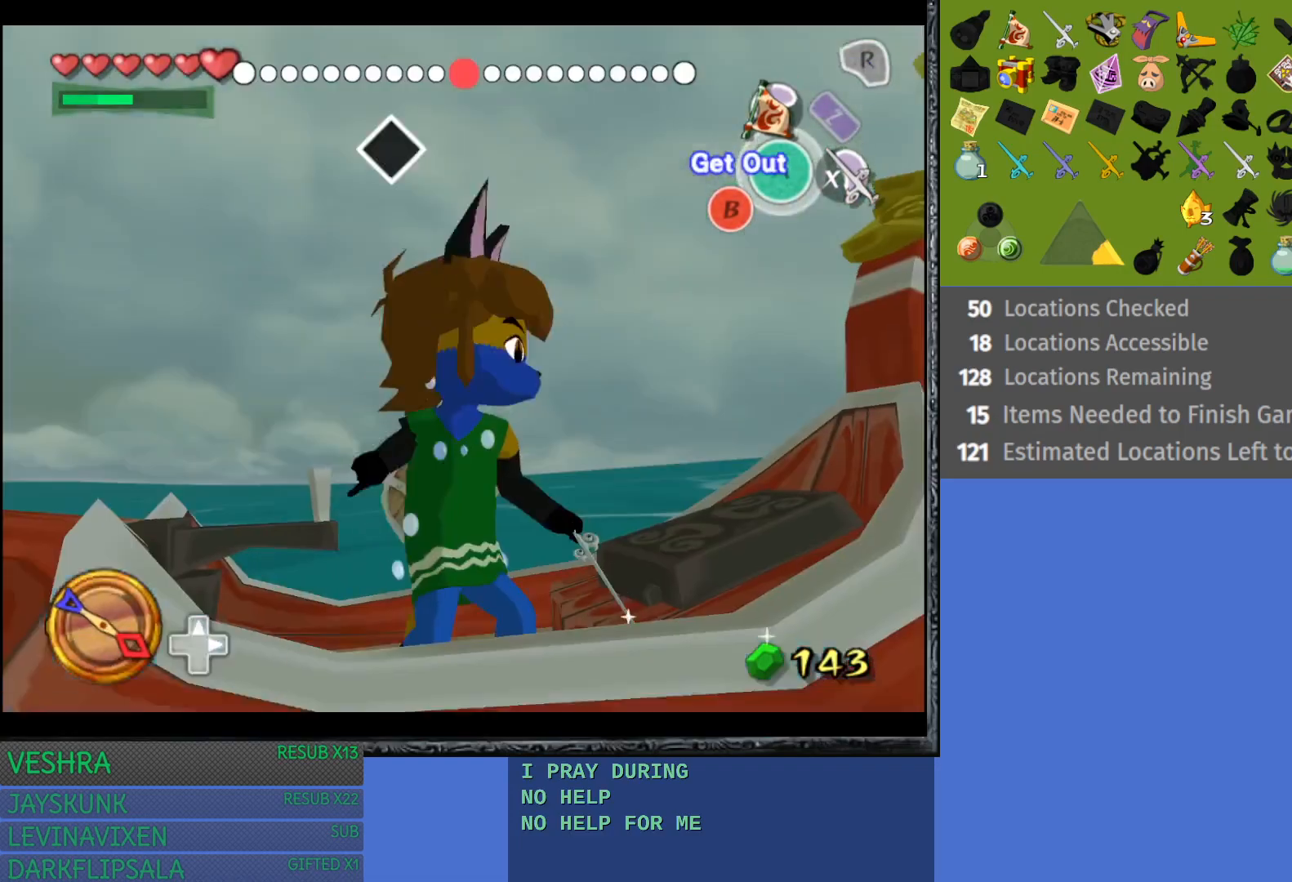
{"buttons": [], "left_stick": "left", "right_stick": "down", "events": [[200, "left_stick", "left"], [400, "right_stick", "down"]]}
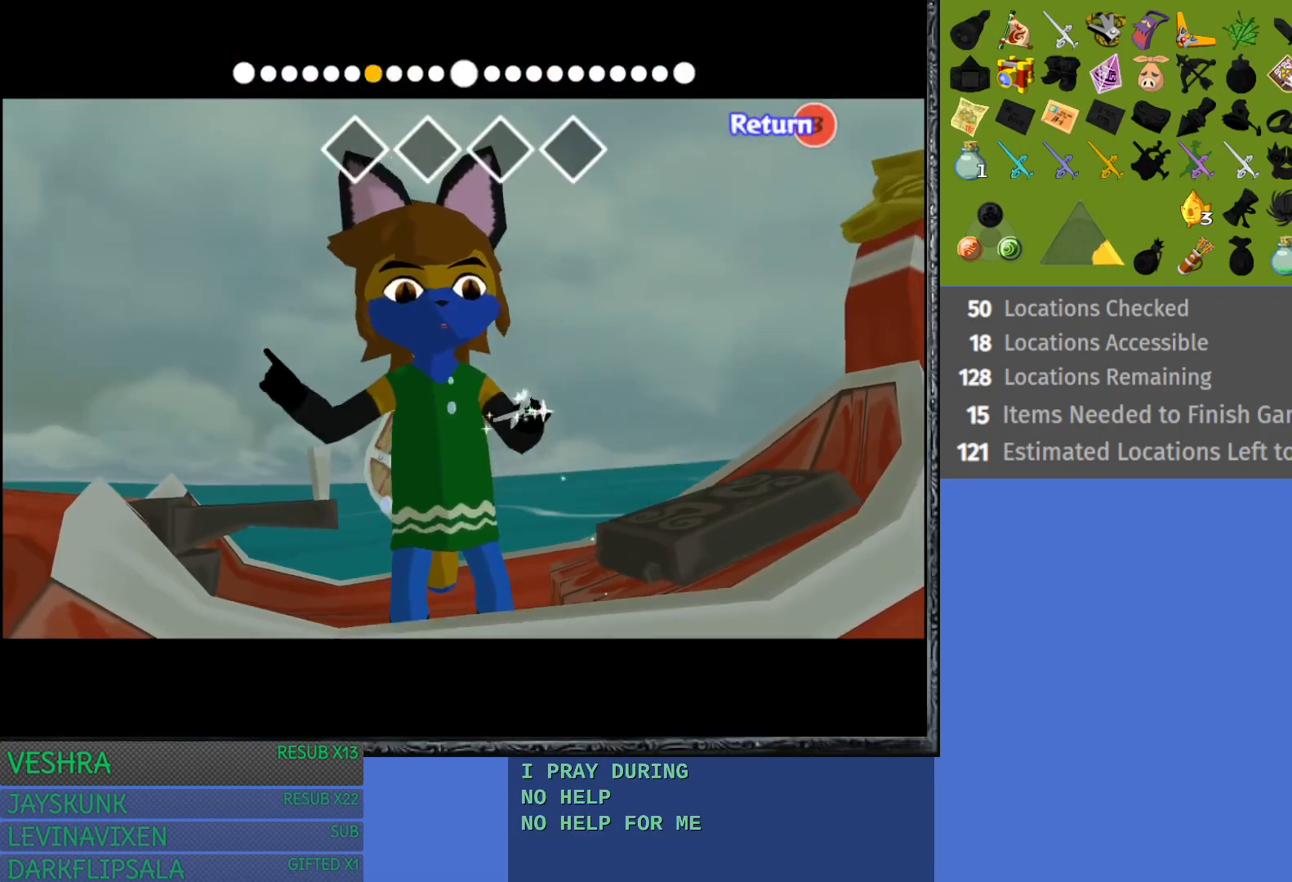
{"buttons": [], "left_stick": "left", "right_stick": "down", "events": []}
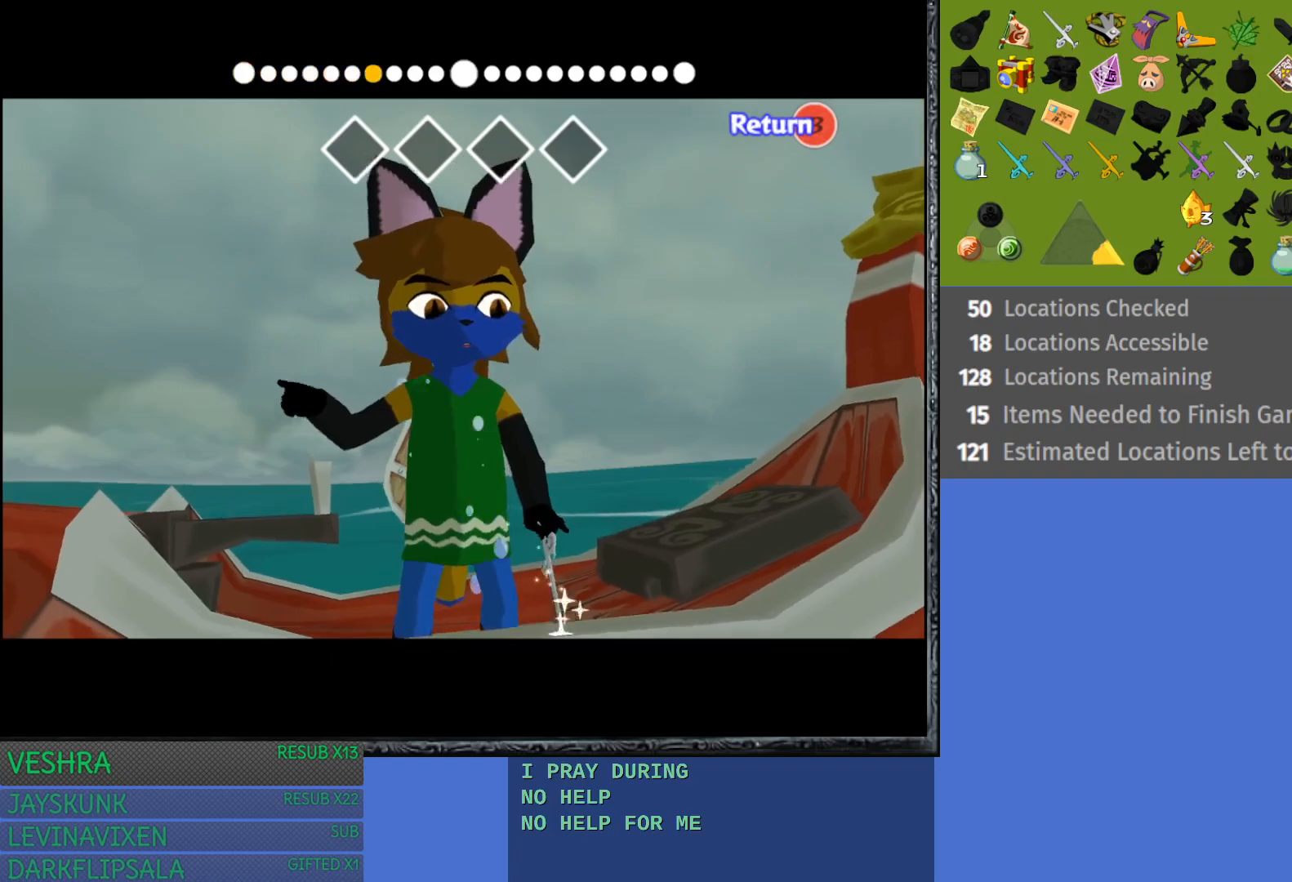
{"buttons": [], "left_stick": "left", "right_stick": "right", "events": [[333, "right_stick", "down-right"], [433, "right_stick", "right"]]}
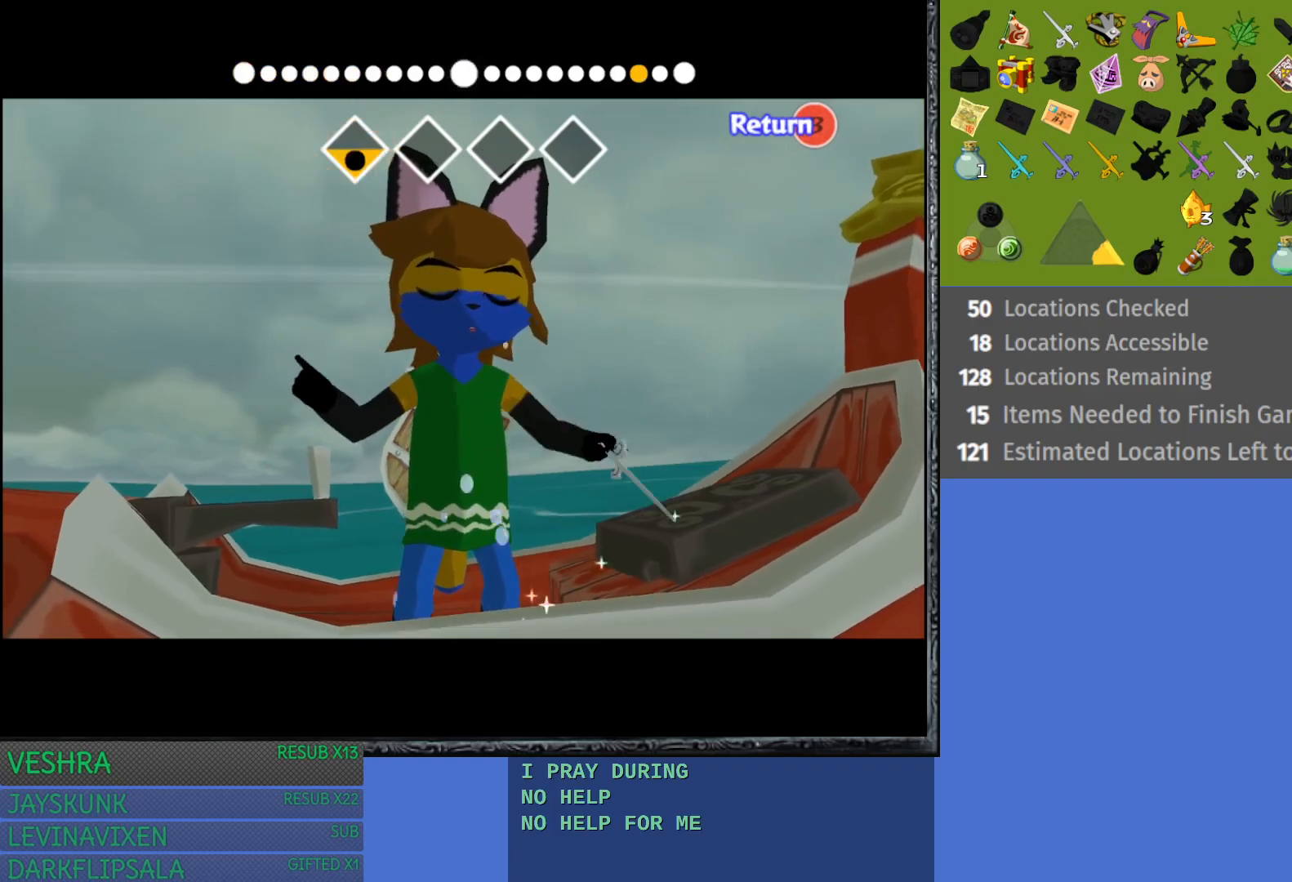
{"buttons": [], "left_stick": "left", "right_stick": "right", "events": []}
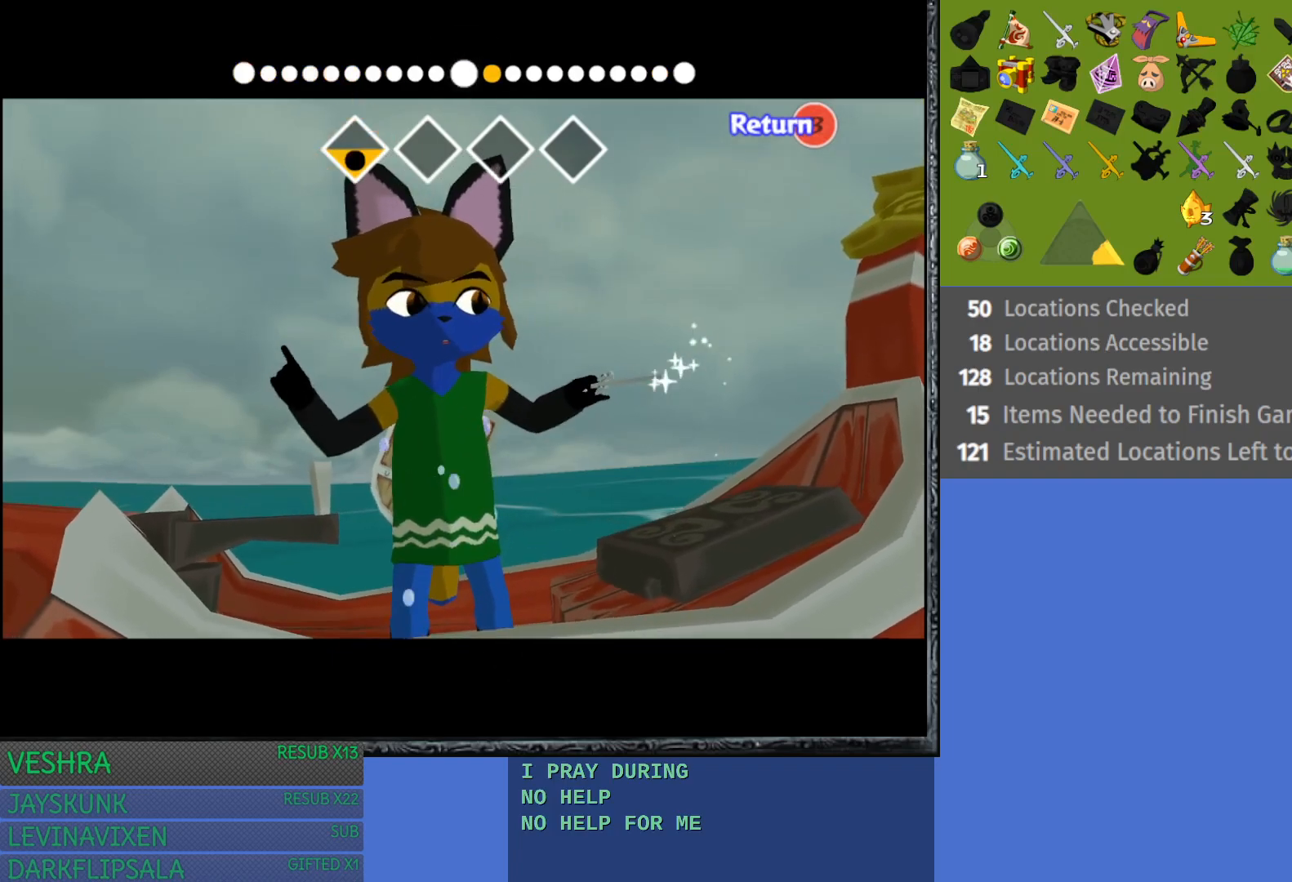
{"buttons": [], "left_stick": "left", "right_stick": "left", "events": [[283, "right_stick", "left"]]}
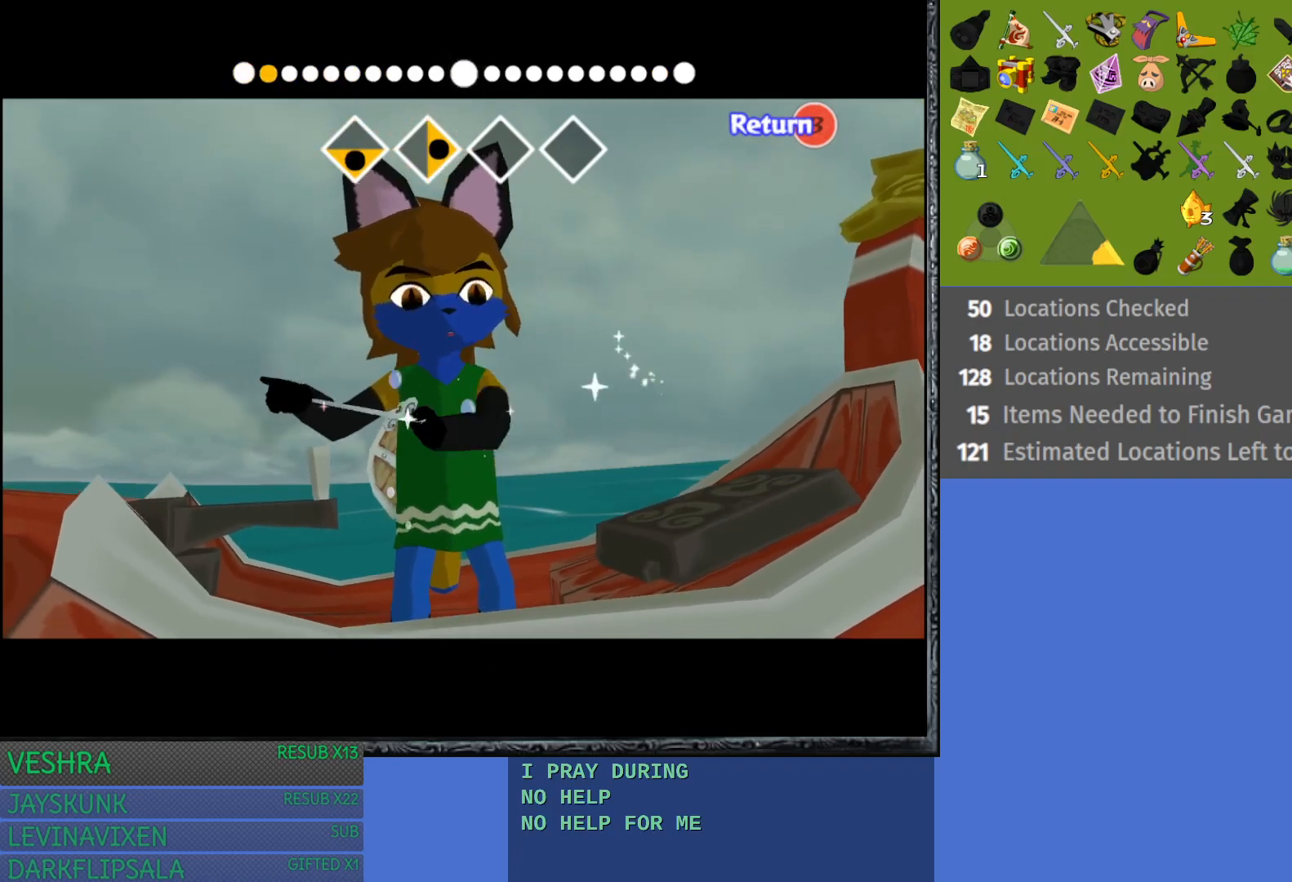
{"buttons": [], "left_stick": "left", "right_stick": "left", "events": []}
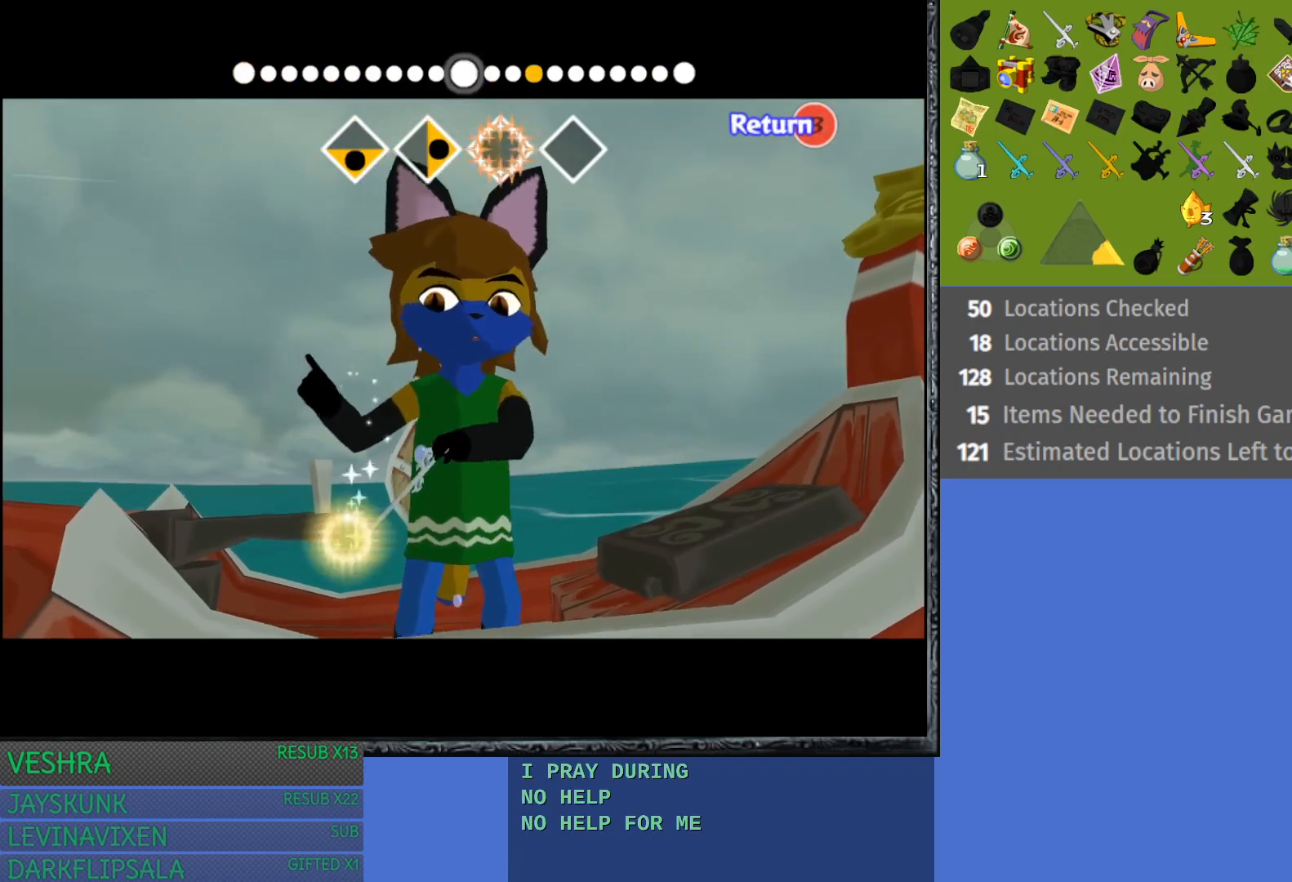
{"buttons": [], "left_stick": "left", "right_stick": "up", "events": [[117, "right_stick", "up"]]}
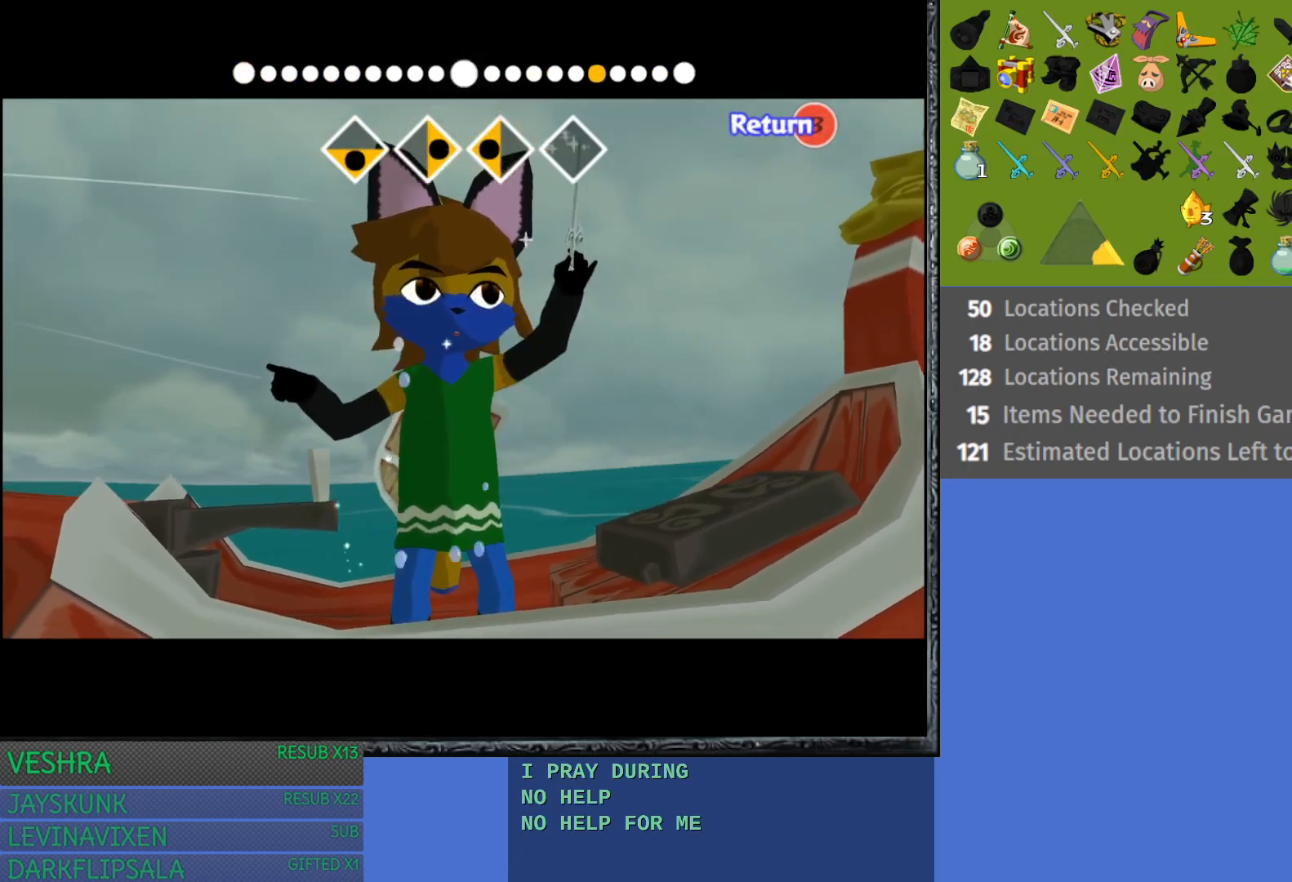
{"buttons": [], "left_stick": "left", "right_stick": "up", "events": []}
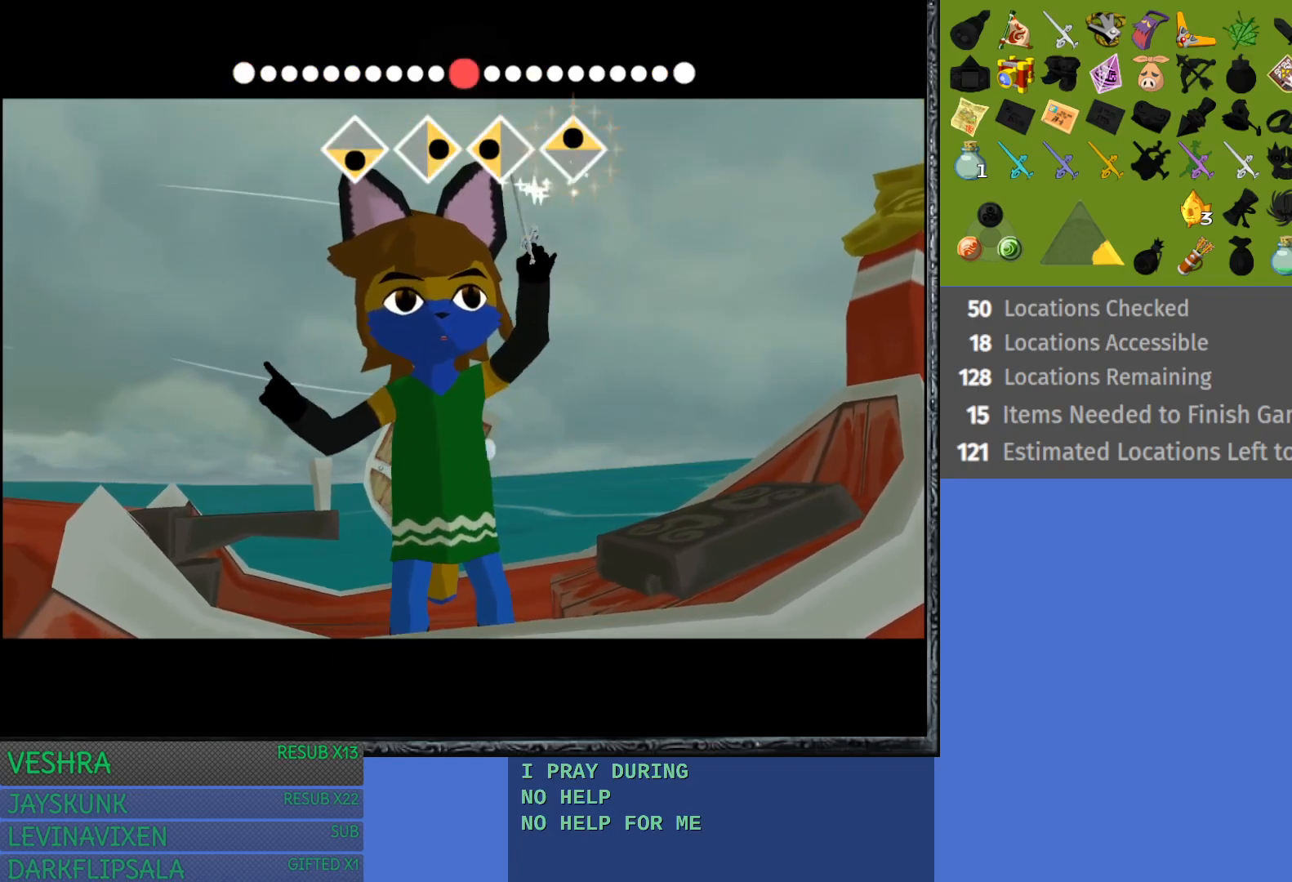
{"buttons": [], "left_stick": "center", "right_stick": "center", "events": [[50, "right_stick", "center"], [150, "left_stick", "center"]]}
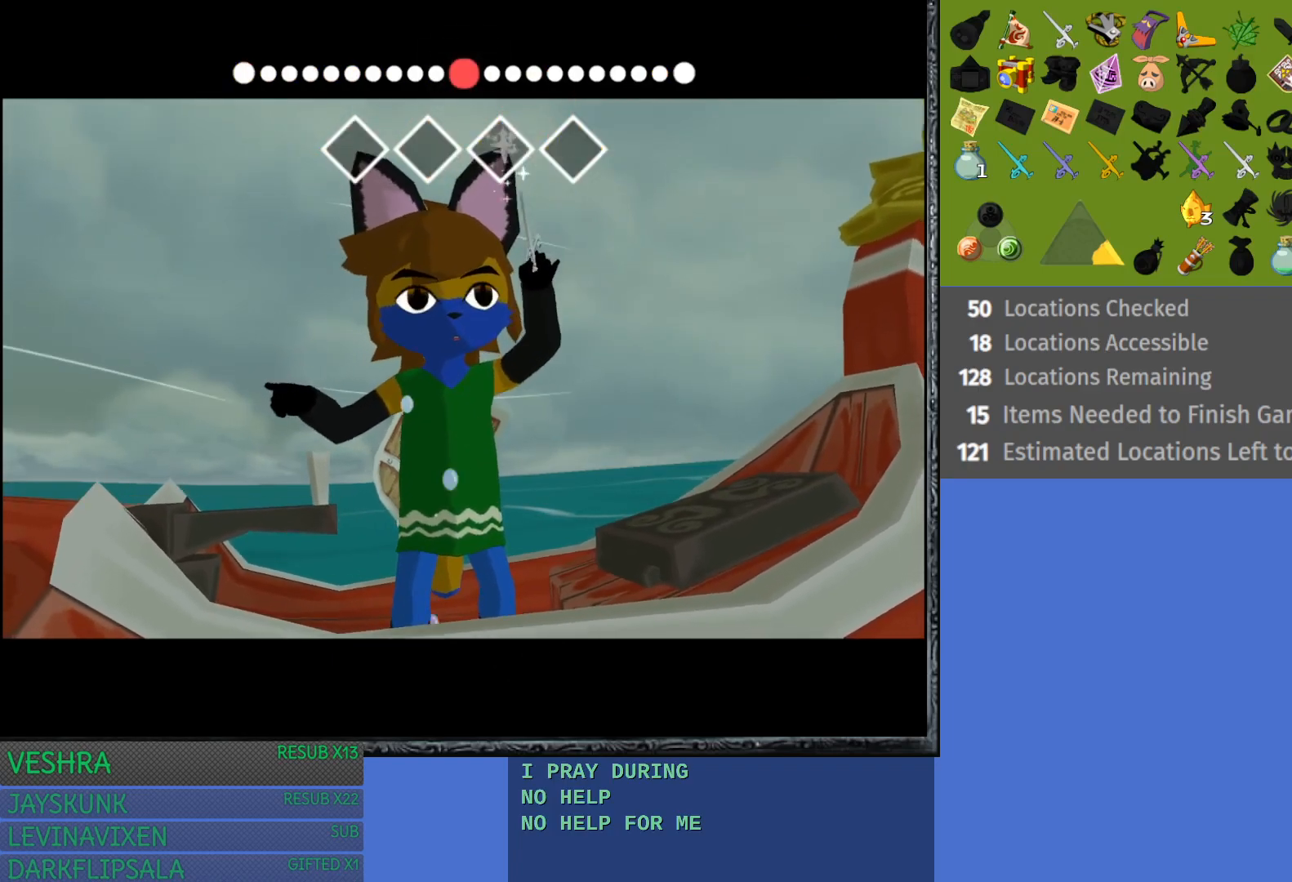
{"buttons": [], "left_stick": "center", "right_stick": "center", "events": []}
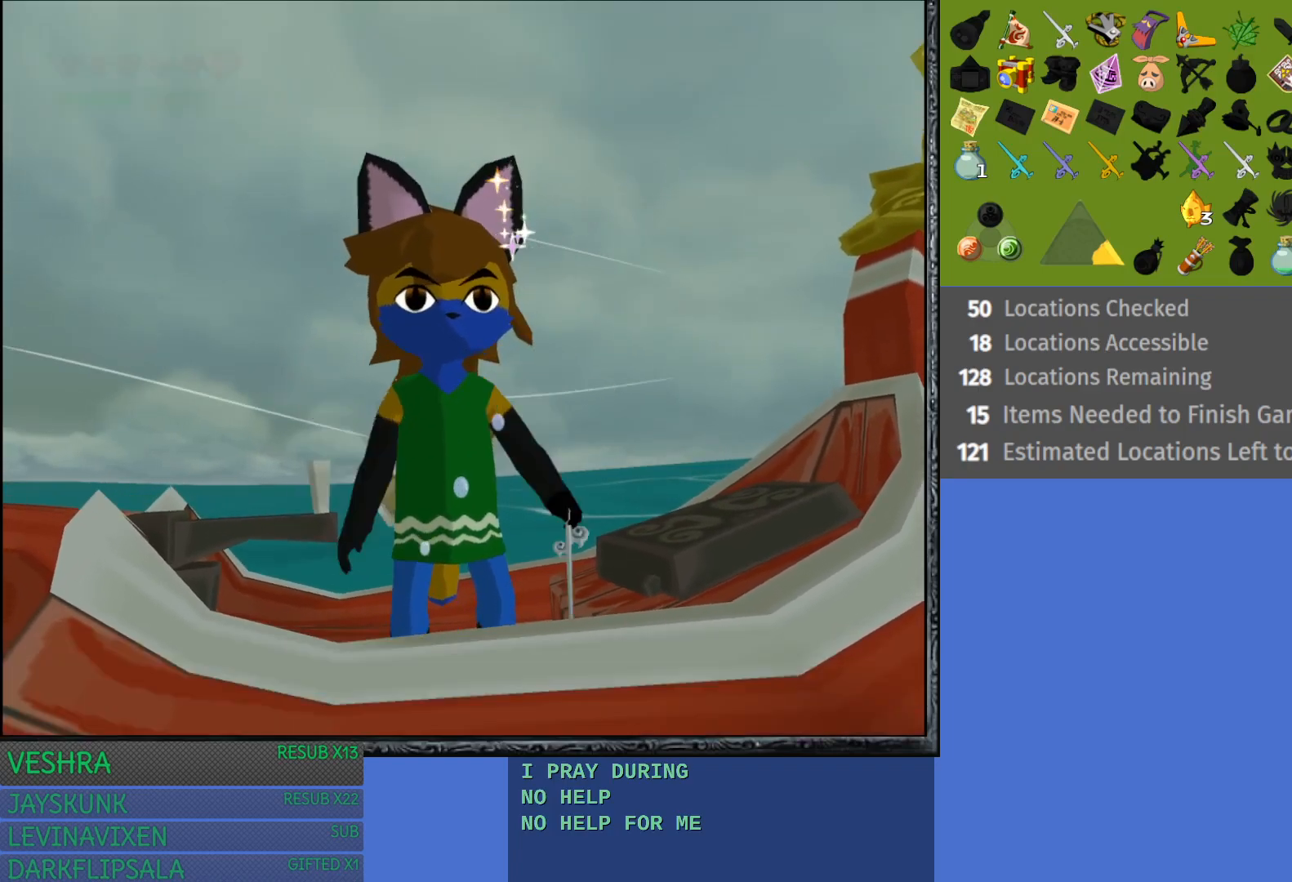
{"buttons": [], "left_stick": "center", "right_stick": "center", "events": []}
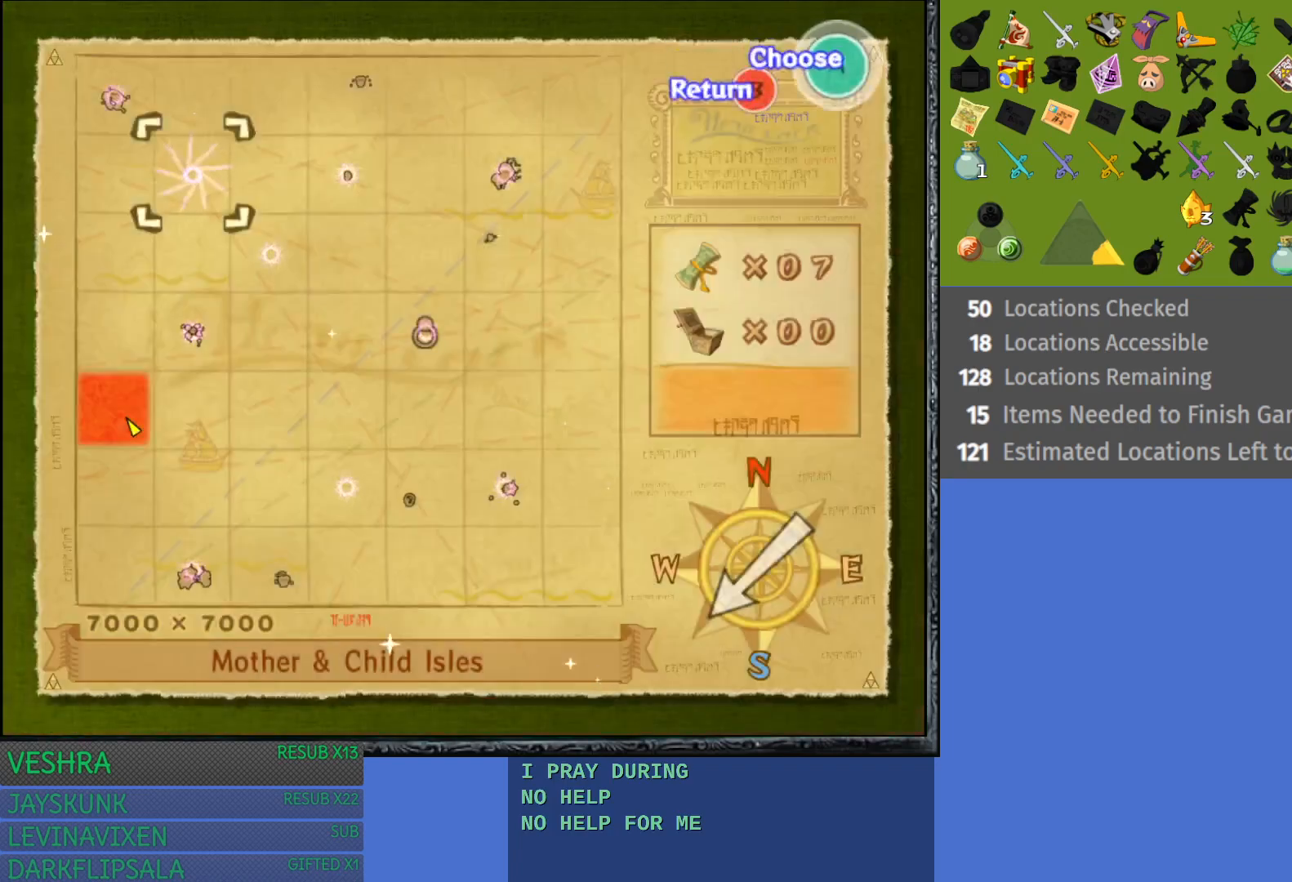
{"buttons": [], "left_stick": "center", "right_stick": "center", "events": [[117, "left_stick", "down"], [283, "left_stick", "center"], [350, "left_stick", "down"], [467, "left_stick", "center"]]}
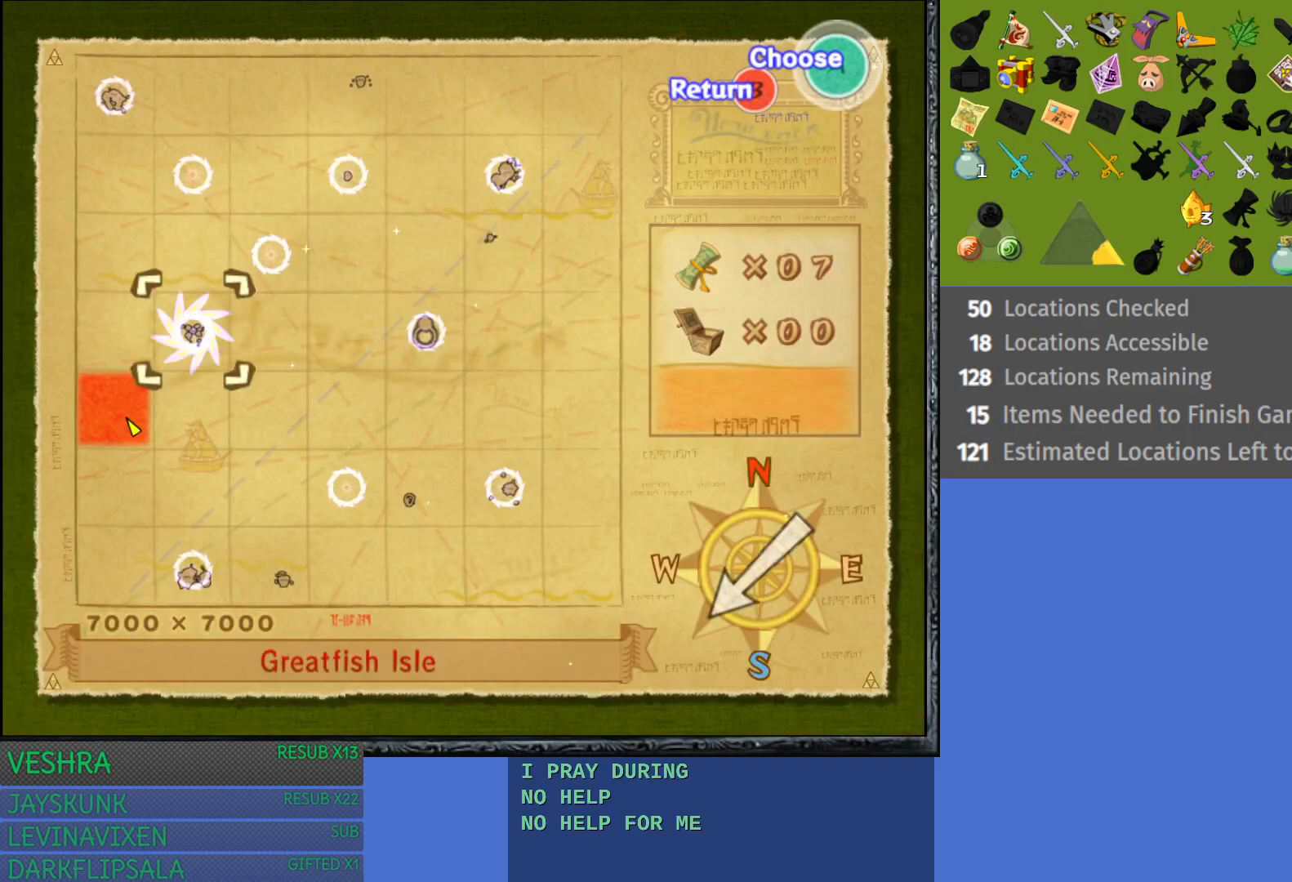
{"buttons": [], "left_stick": "center", "right_stick": "center", "events": [[67, "left_stick", "down"], [200, "left_stick", "center"], [333, "left_stick", "down"], [483, "left_stick", "center"]]}
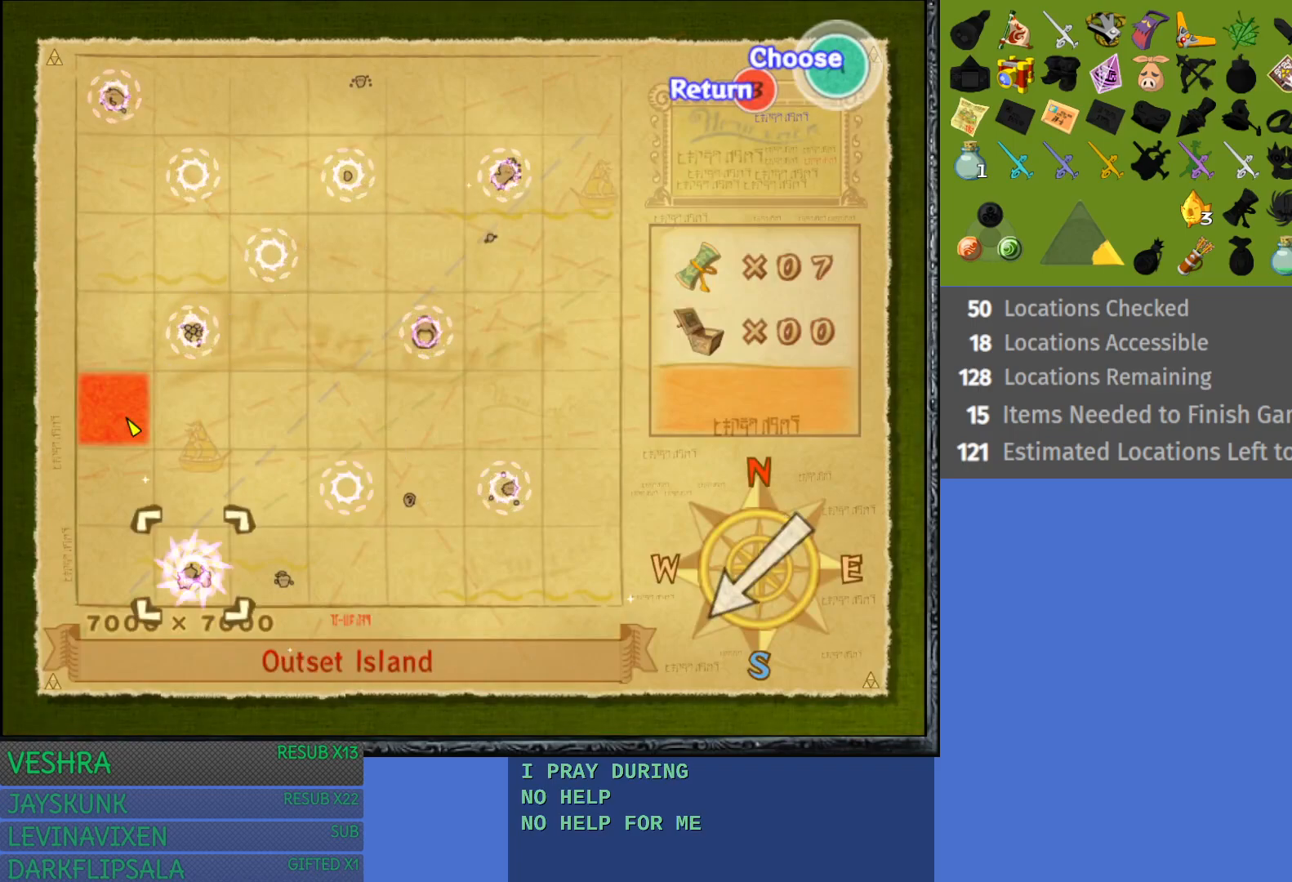
{"buttons": [], "left_stick": "center", "right_stick": "center", "events": [[250, "CROSS", "down"], [383, "CROSS", "up"]]}
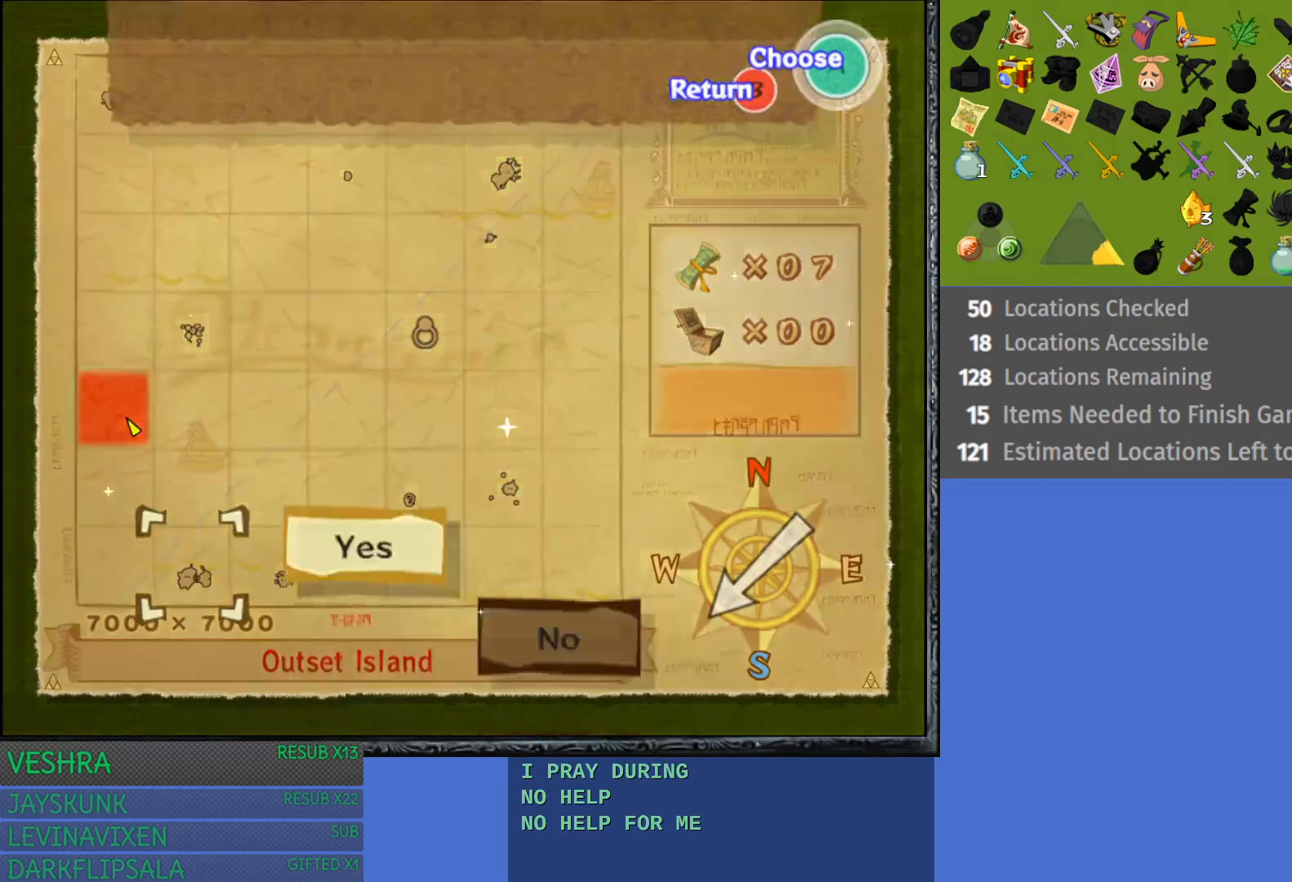
{"buttons": ["CROSS"], "left_stick": "center", "right_stick": "center", "events": [[100, "CROSS", "down"], [217, "CROSS", "up"], [433, "CROSS", "down"]]}
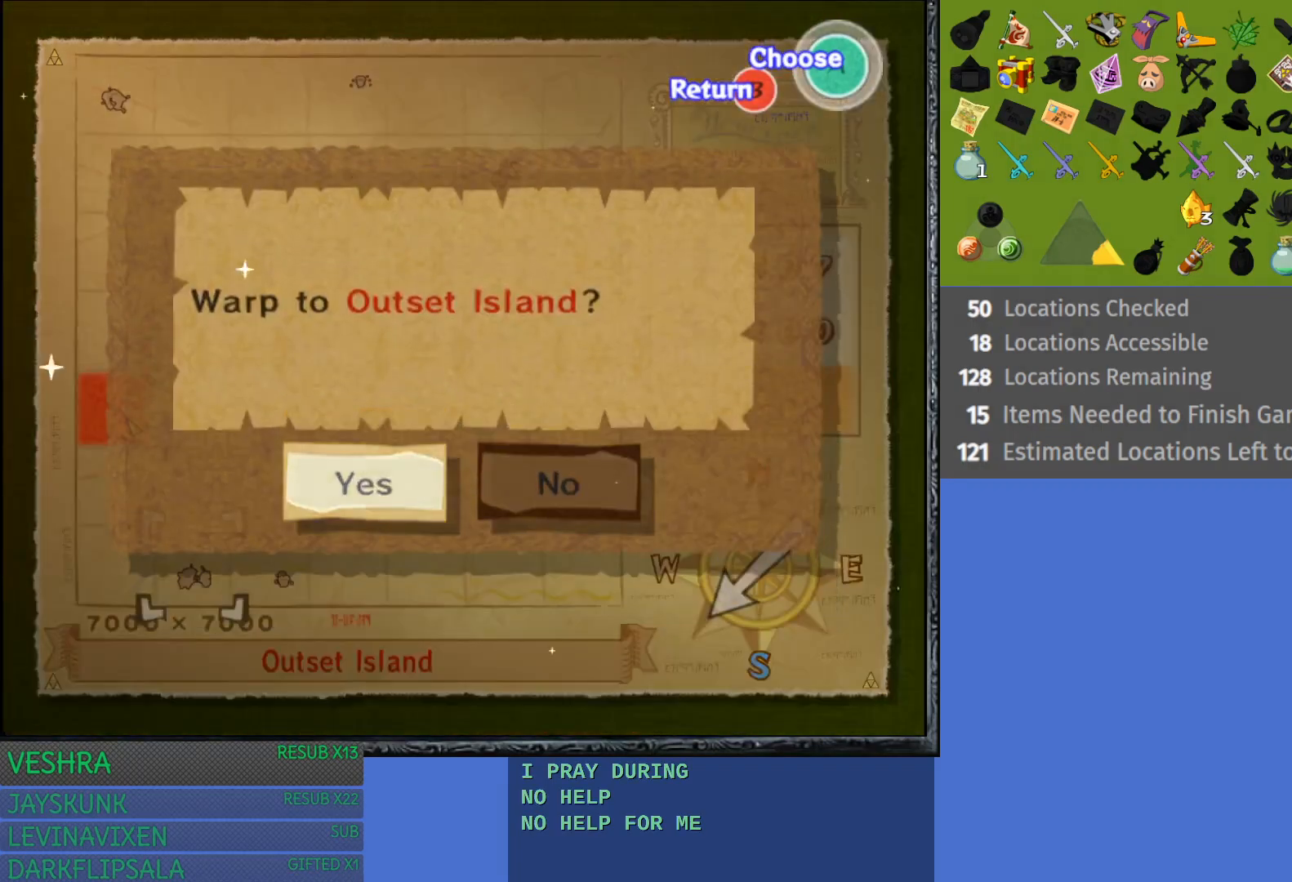
{"buttons": [], "left_stick": "center", "right_stick": "center", "events": [[83, "CROSS", "up"]]}